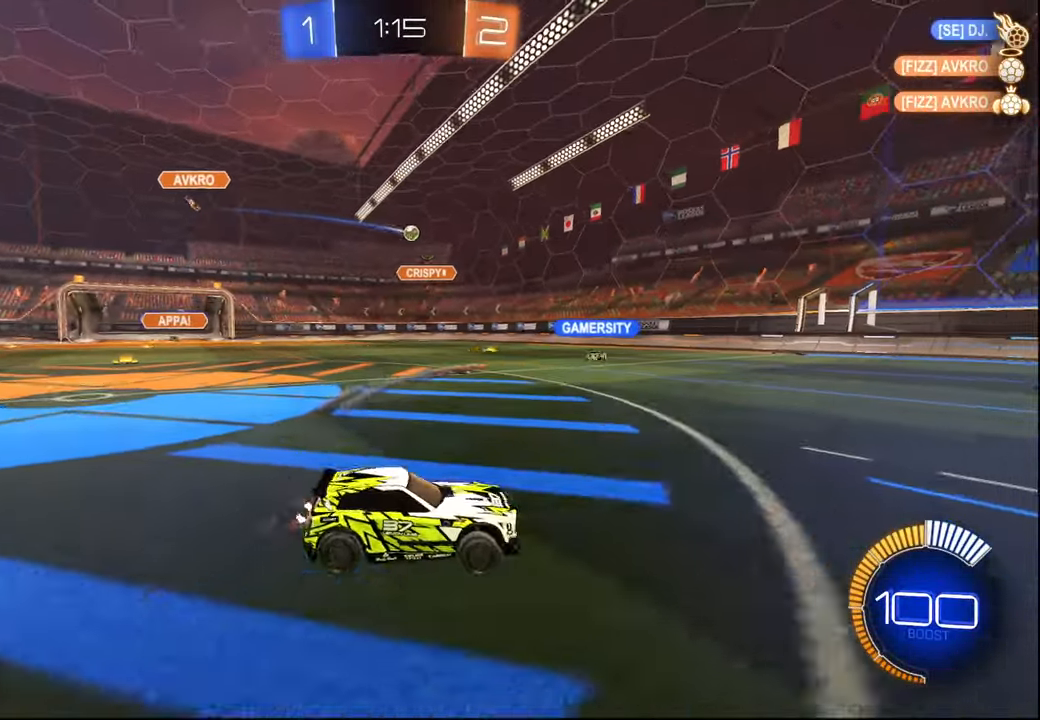
Gameplay with a controller (PlayStation layout); each line is a JSON object with the inputs held at the frame after it. "events" lists button and stick changes between this image and that frame as [ms after this image, input, new state], when the widget could be followed in between.
{"buttons": ["R2"], "left_stick": "right", "right_stick": "center", "events": [[184, "left_stick", "center"], [284, "left_stick", "right"]]}
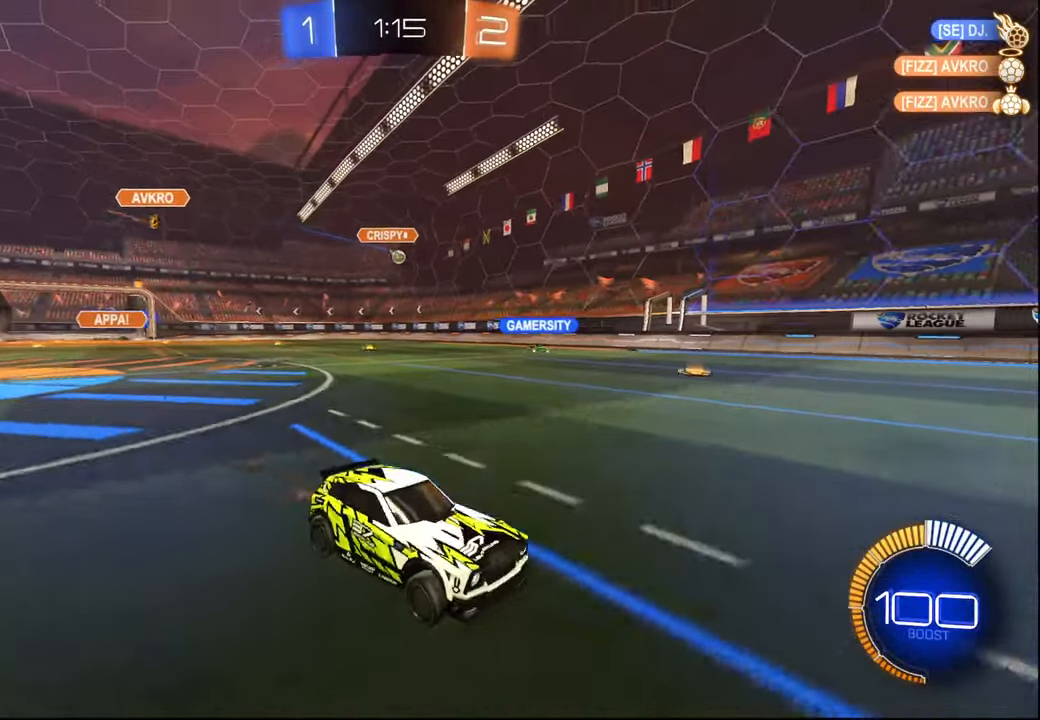
{"buttons": ["L1", "R2"], "left_stick": "left", "right_stick": "center", "events": [[50, "left_stick", "center"], [134, "left_stick", "right"], [284, "left_stick", "center"], [367, "left_stick", "left"], [484, "L1", "down"]]}
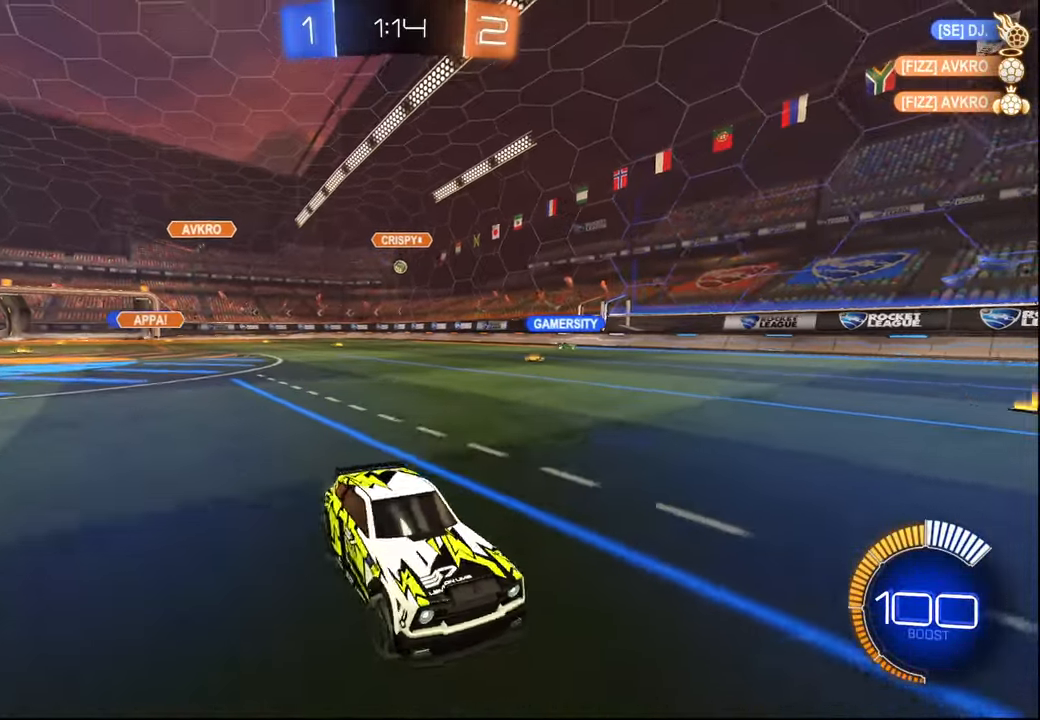
{"buttons": ["R1", "R2"], "left_stick": "left", "right_stick": "center", "events": [[50, "L1", "up"], [200, "L1", "down"], [284, "L1", "up"], [450, "R1", "down"]]}
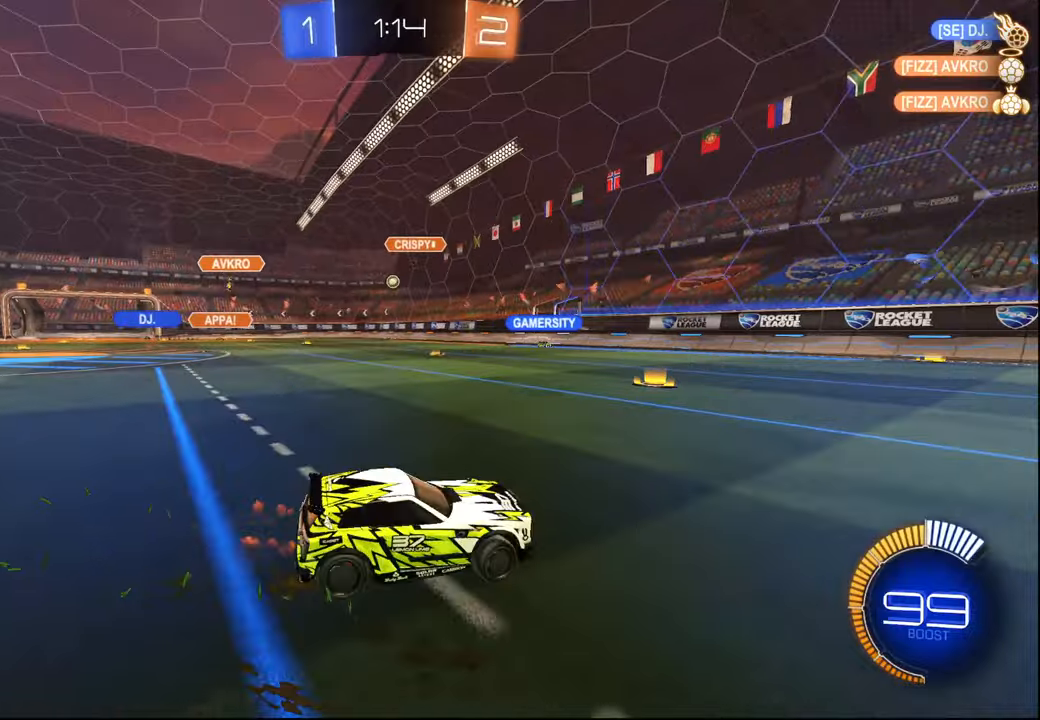
{"buttons": ["R2"], "left_stick": "left", "right_stick": "center", "events": [[300, "R1", "up"], [434, "left_stick", "center"], [500, "left_stick", "left"]]}
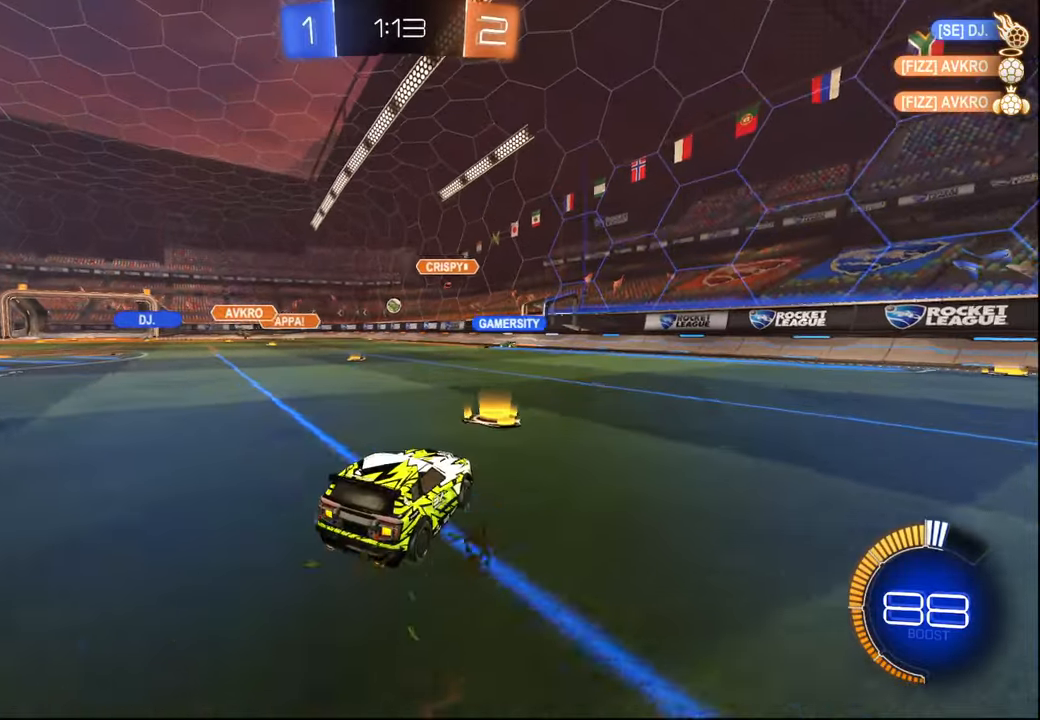
{"buttons": ["R2"], "left_stick": "center", "right_stick": "center", "events": [[150, "left_stick", "center"], [167, "L2", "down"], [200, "R2", "up"], [484, "R2", "down"], [500, "L2", "up"]]}
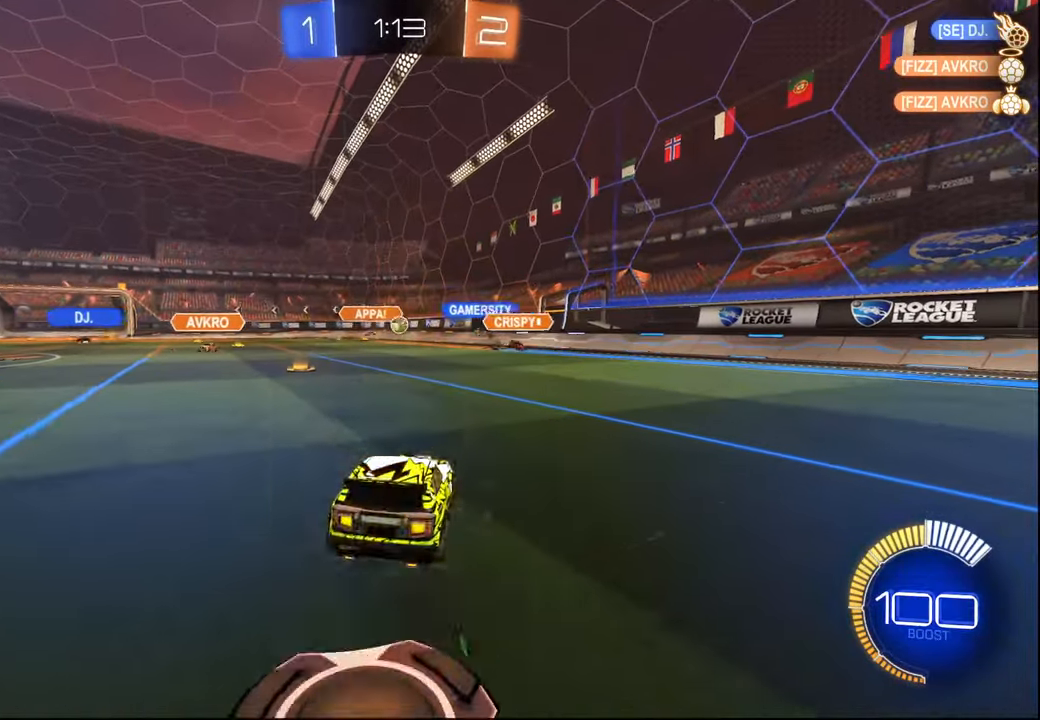
{"buttons": ["R2"], "left_stick": "center", "right_stick": "center", "events": [[34, "left_stick", "left"], [200, "left_stick", "center"]]}
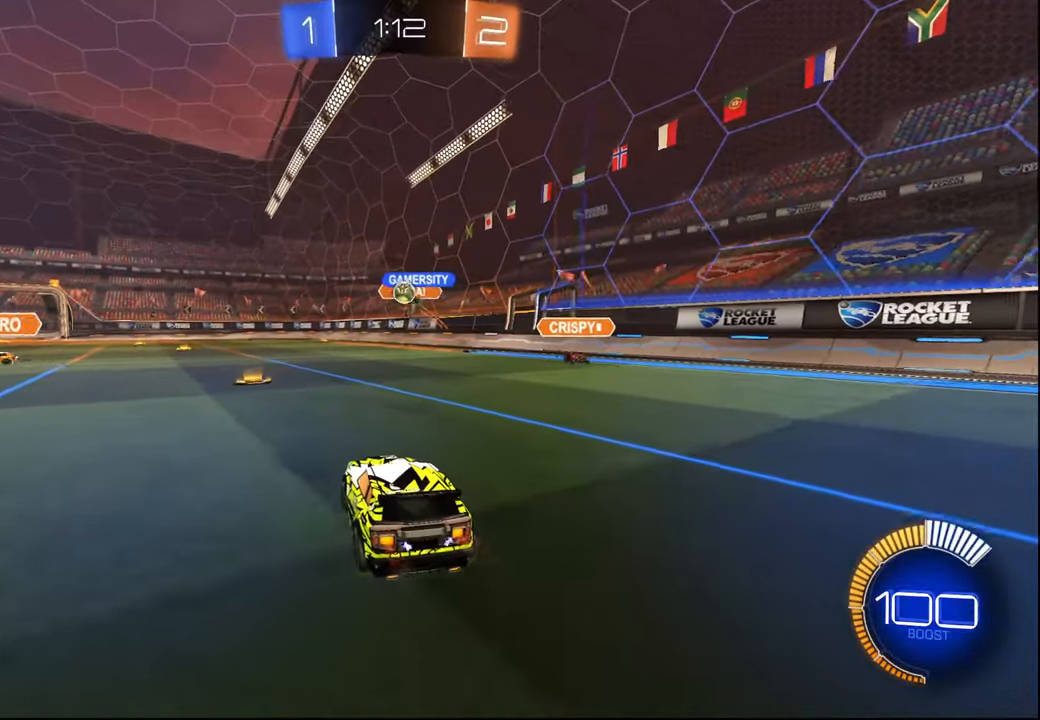
{"buttons": ["CROSS", "L2", "R1", "R2"], "left_stick": "down-right", "right_stick": "center", "events": [[167, "left_stick", "right"], [267, "CROSS", "down"], [284, "R1", "down"], [350, "left_stick", "down"], [450, "L2", "down"], [467, "left_stick", "down-right"]]}
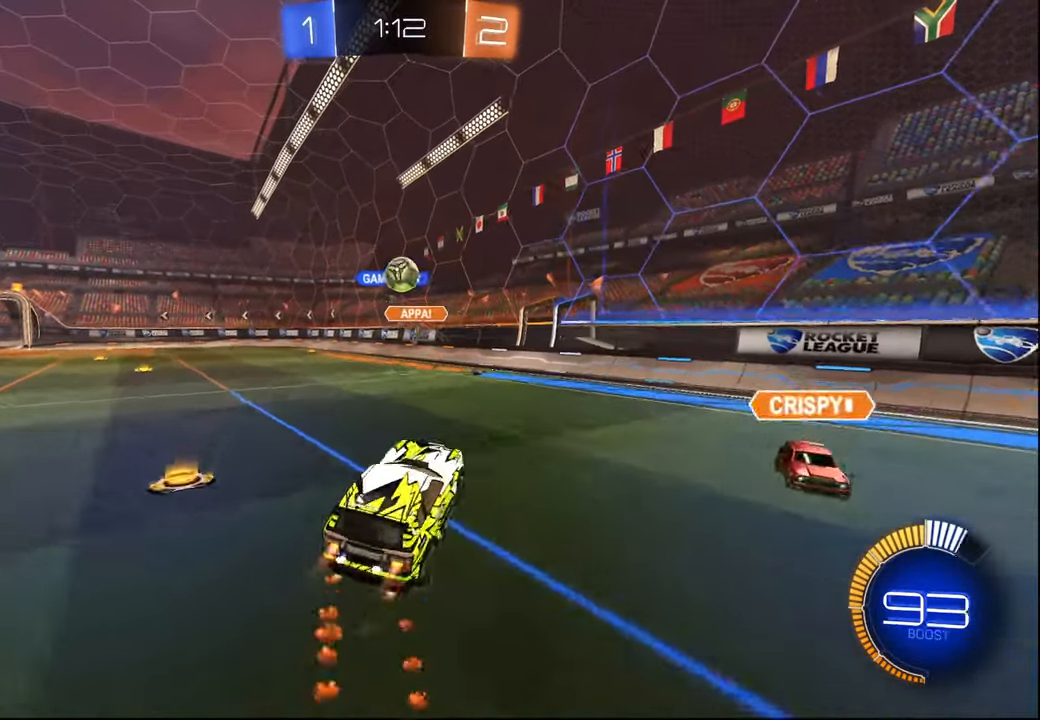
{"buttons": ["L1", "R1", "R2"], "left_stick": "up-left", "right_stick": "center", "events": [[67, "left_stick", "up"], [117, "L2", "up"], [117, "left_stick", "up-left"], [267, "CROSS", "up"], [300, "R1", "up"], [367, "R1", "down"], [500, "L1", "down"]]}
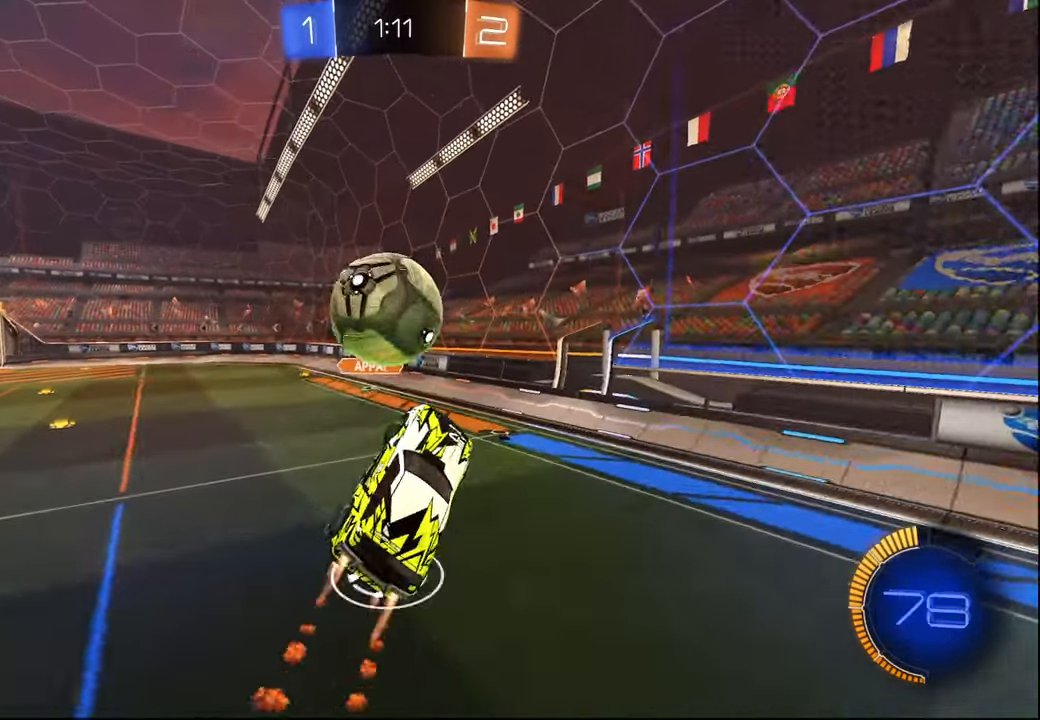
{"buttons": ["L1", "R2"], "left_stick": "down-right", "right_stick": "center", "events": [[50, "CROSS", "down"], [67, "left_stick", "up-right"], [300, "left_stick", "down-right"], [334, "R1", "up"], [367, "CROSS", "up"]]}
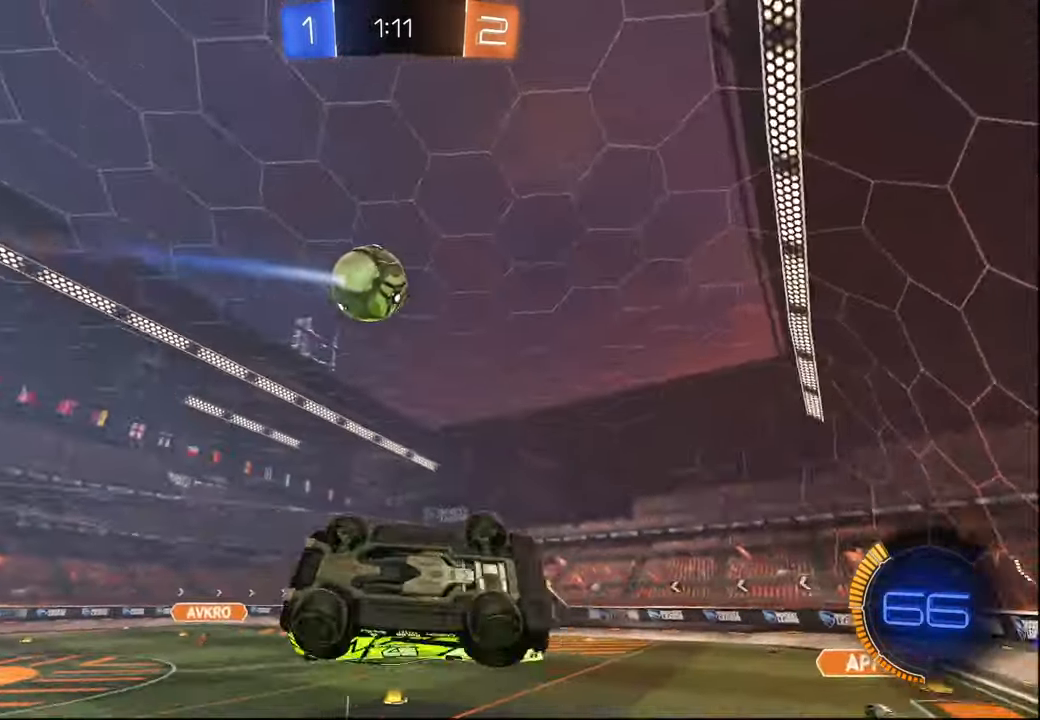
{"buttons": ["L1", "R2"], "left_stick": "up-left", "right_stick": "center", "events": [[184, "left_stick", "center"], [267, "left_stick", "down"], [300, "TRIANGLE", "down"], [384, "TRIANGLE", "up"], [434, "left_stick", "up-left"]]}
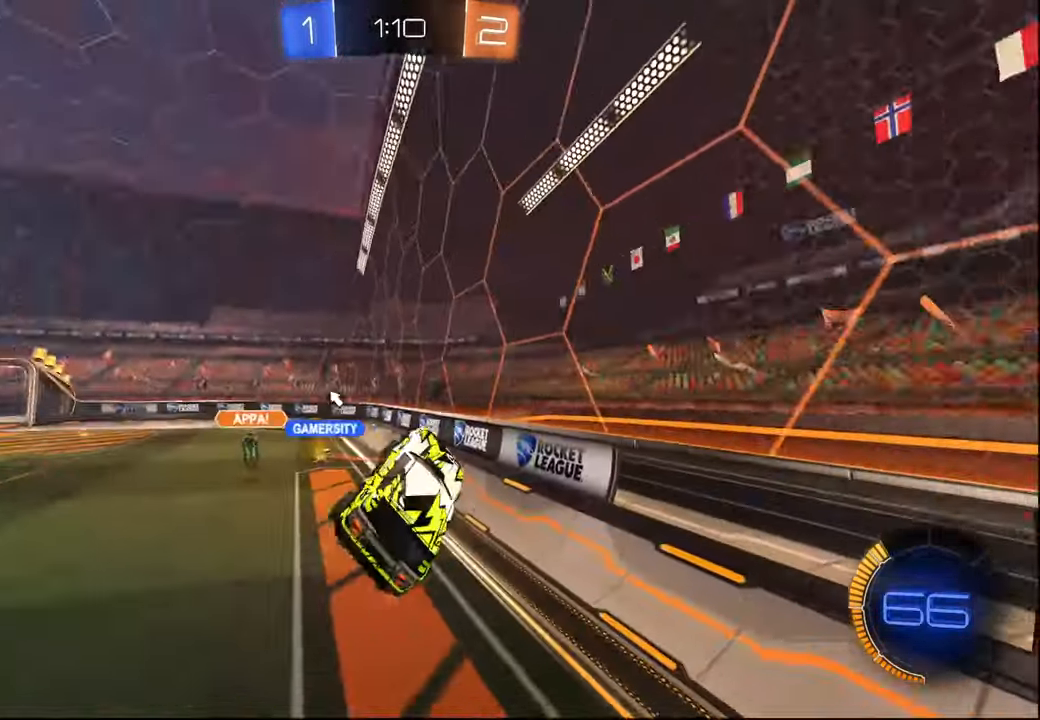
{"buttons": ["R2"], "left_stick": "up-left", "right_stick": "center", "events": [[184, "TRIANGLE", "down"], [200, "L1", "up"], [200, "left_stick", "left"], [300, "TRIANGLE", "up"], [384, "left_stick", "center"], [484, "left_stick", "up-left"]]}
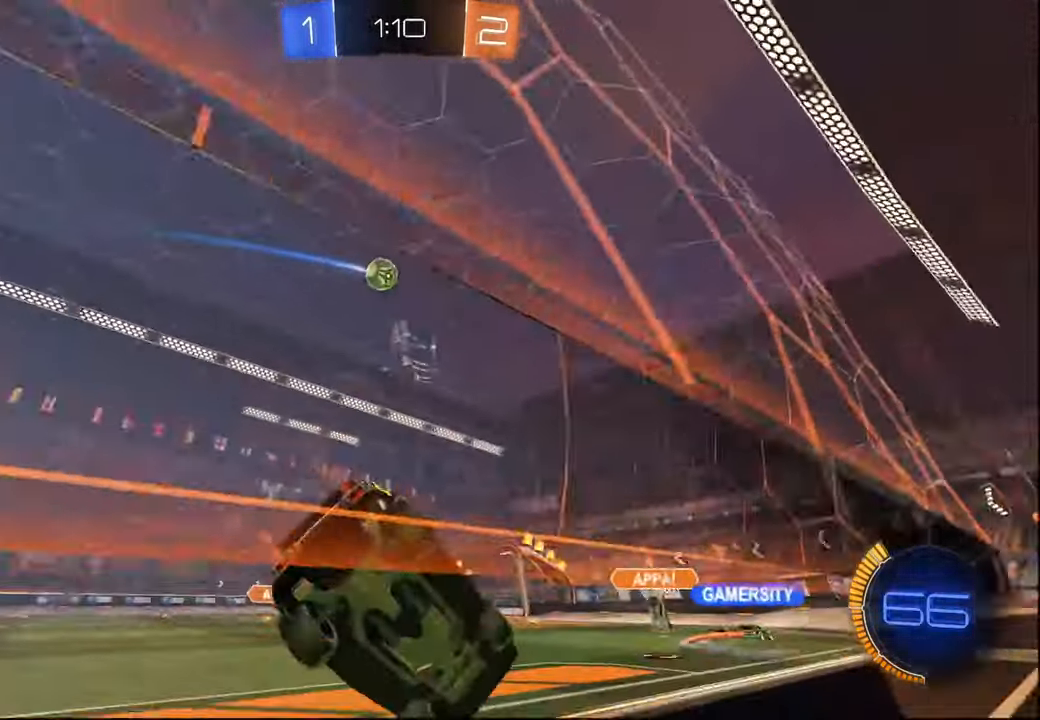
{"buttons": ["L2"], "left_stick": "right", "right_stick": "center", "events": [[150, "left_stick", "center"], [267, "left_stick", "right"], [284, "L2", "down"], [284, "R2", "up"]]}
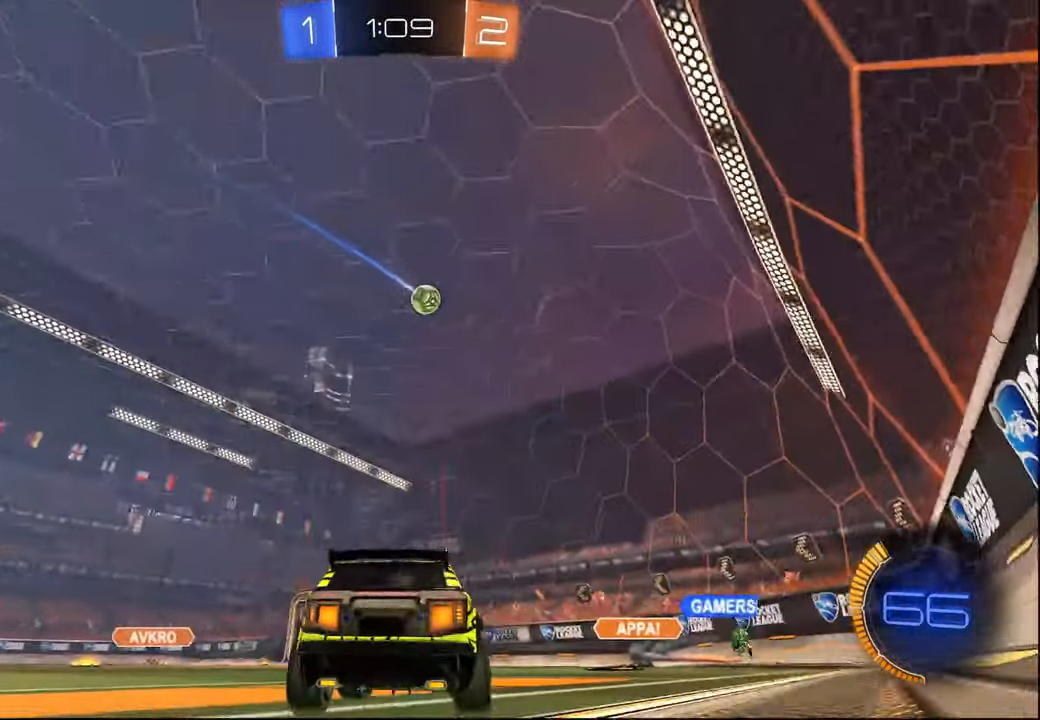
{"buttons": ["R2"], "left_stick": "center", "right_stick": "center", "events": [[50, "R2", "down"], [100, "L2", "up"], [384, "left_stick", "center"]]}
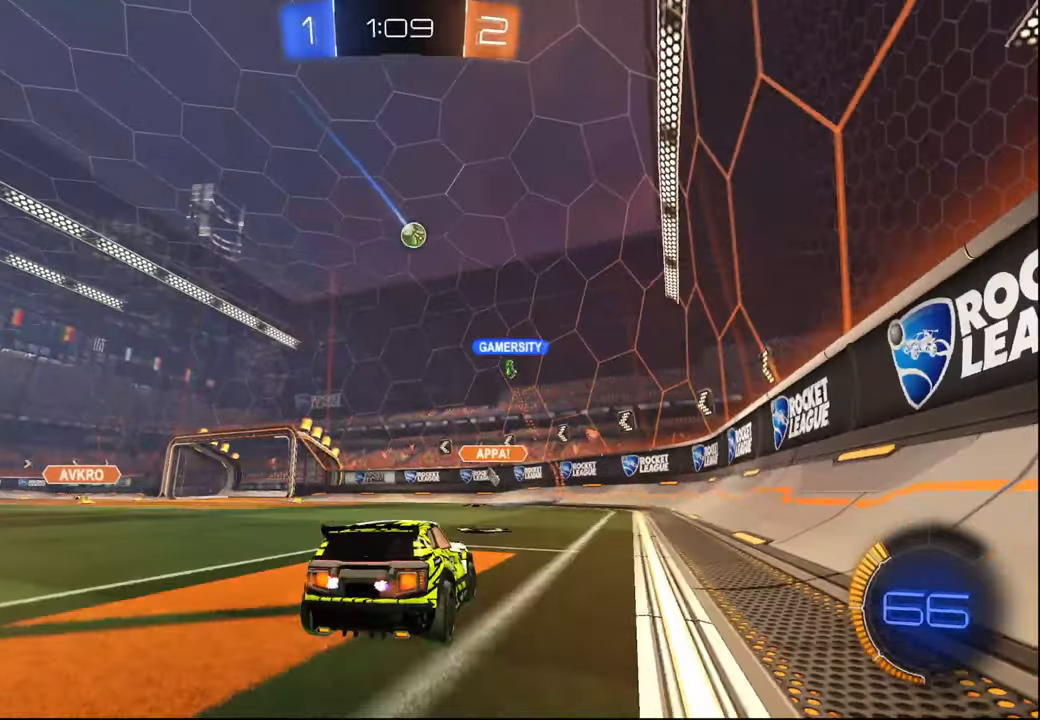
{"buttons": ["R2"], "left_stick": "right", "right_stick": "center", "events": [[17, "left_stick", "left"], [450, "left_stick", "center"], [500, "left_stick", "right"]]}
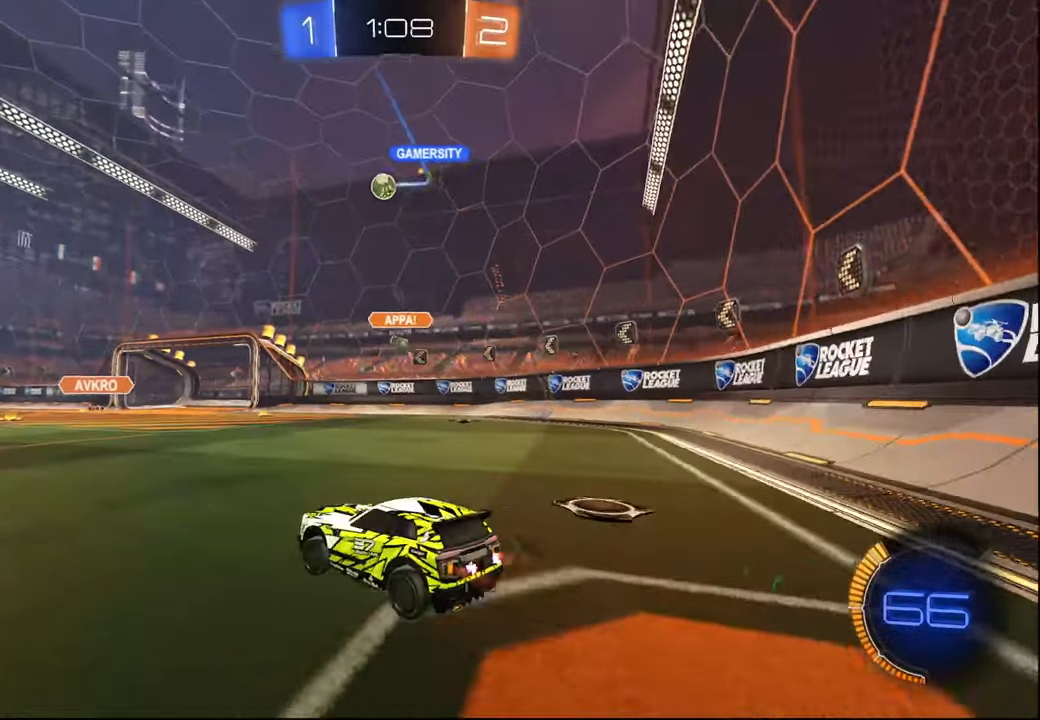
{"buttons": ["TRIANGLE", "R2"], "left_stick": "center", "right_stick": "center", "events": [[67, "left_stick", "center"], [134, "left_stick", "left"], [417, "TRIANGLE", "down"], [484, "left_stick", "center"]]}
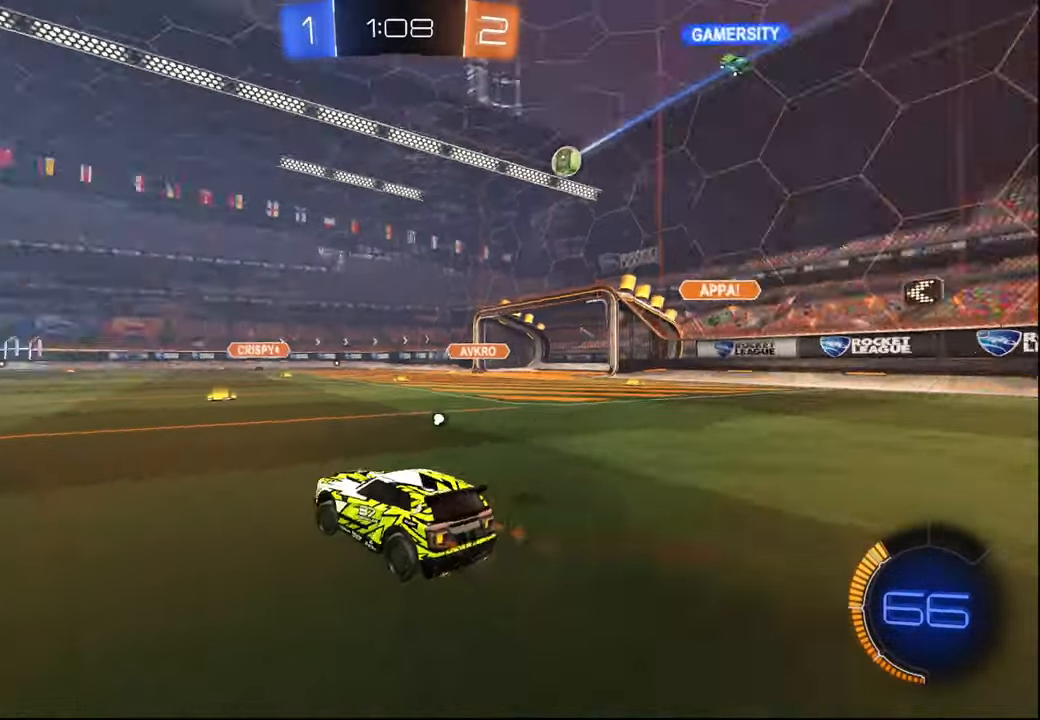
{"buttons": ["R2"], "left_stick": "center", "right_stick": "center", "events": [[34, "TRIANGLE", "up"], [84, "left_stick", "right"], [134, "TRIANGLE", "down"], [134, "left_stick", "center"], [234, "left_stick", "right"], [250, "TRIANGLE", "up"], [367, "left_stick", "center"]]}
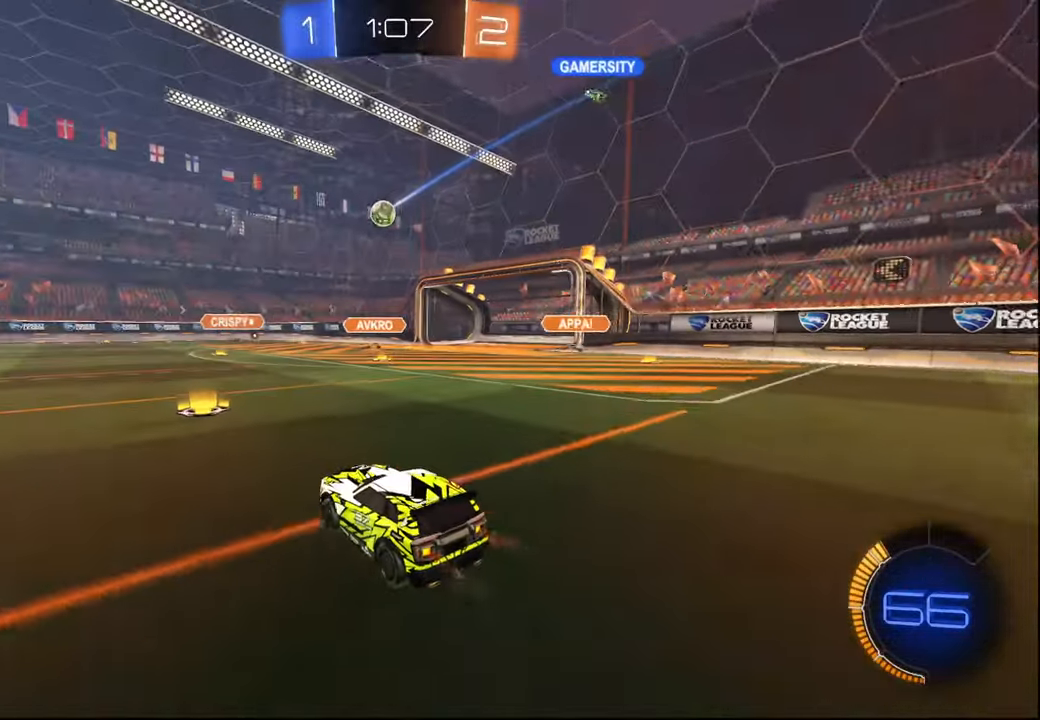
{"buttons": ["R2"], "left_stick": "center", "right_stick": "center", "events": [[34, "left_stick", "left"], [134, "TRIANGLE", "down"], [284, "TRIANGLE", "up"], [500, "left_stick", "center"]]}
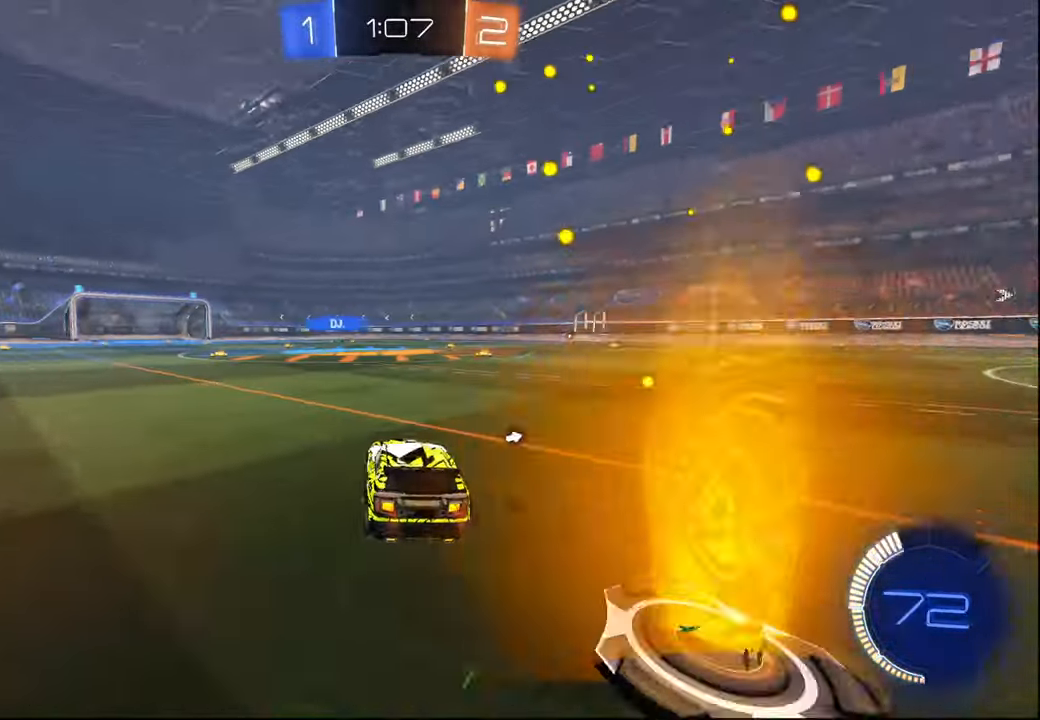
{"buttons": ["L1", "R2"], "left_stick": "down", "right_stick": "center", "events": [[34, "left_stick", "down-right"], [84, "CROSS", "down"], [134, "L1", "down"], [134, "left_stick", "up-right"], [150, "CROSS", "up"], [217, "CROSS", "down"], [217, "left_stick", "left"], [267, "CROSS", "up"], [267, "TRIANGLE", "down"], [284, "left_stick", "down"], [417, "TRIANGLE", "up"]]}
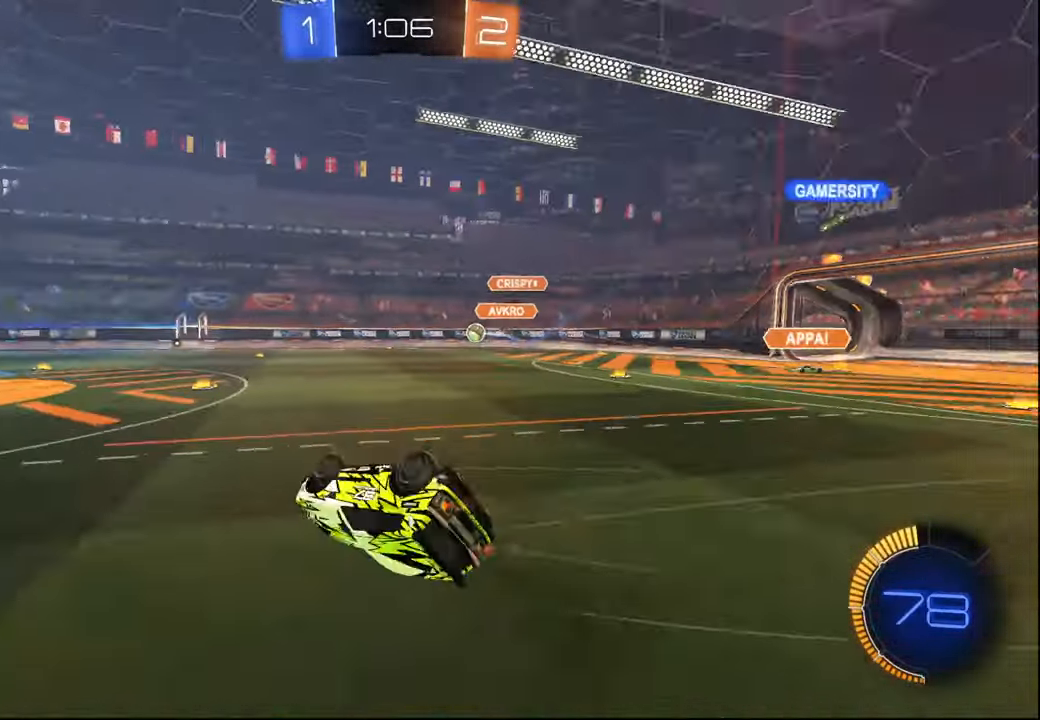
{"buttons": ["R2"], "left_stick": "left", "right_stick": "center", "events": [[67, "left_stick", "center"], [134, "left_stick", "down"], [350, "left_stick", "center"], [384, "L1", "up"], [500, "left_stick", "left"]]}
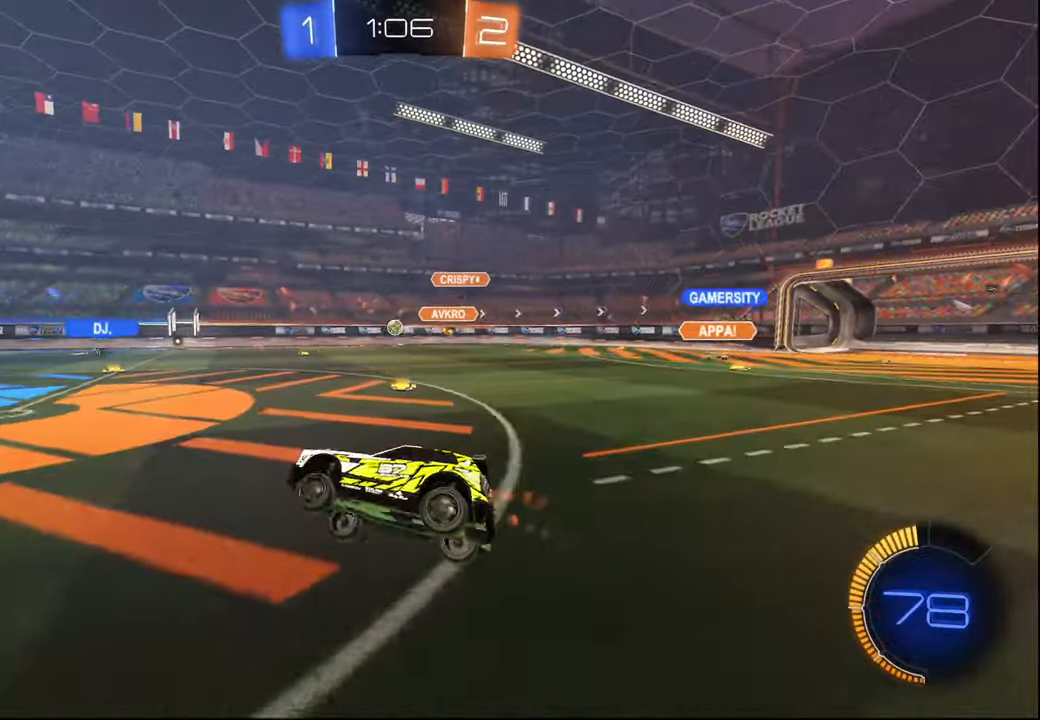
{"buttons": ["R2"], "left_stick": "center", "right_stick": "center", "events": [[217, "left_stick", "center"], [334, "left_stick", "right"], [500, "left_stick", "center"]]}
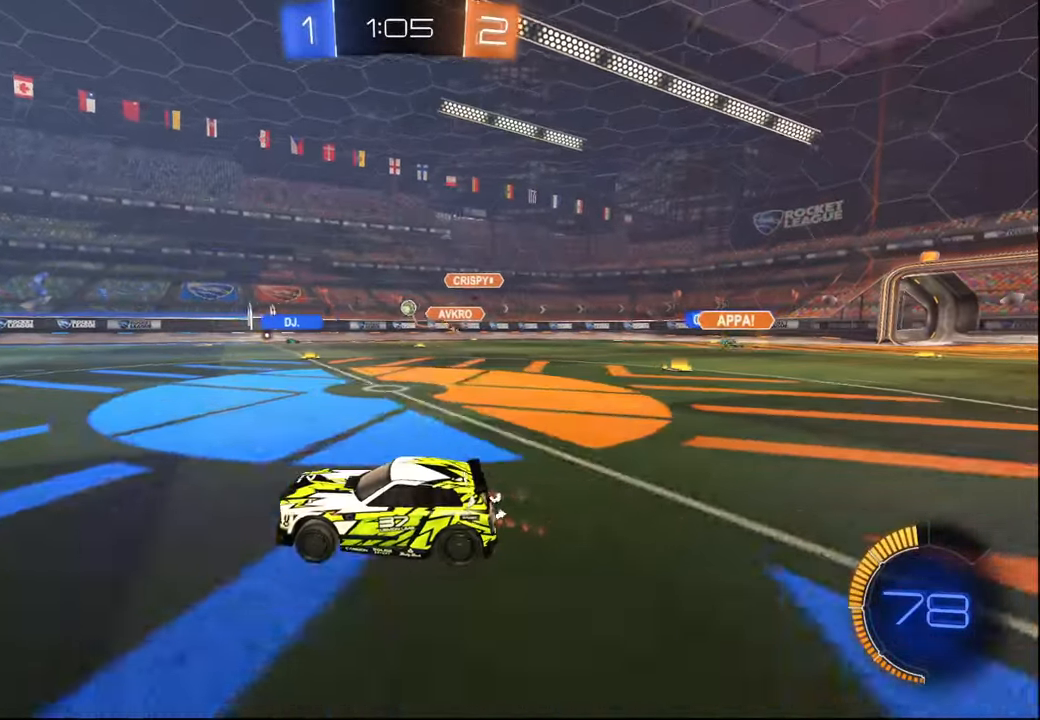
{"buttons": ["R2"], "left_stick": "center", "right_stick": "center", "events": [[117, "left_stick", "right"], [200, "left_stick", "center"], [300, "left_stick", "left"], [450, "left_stick", "center"]]}
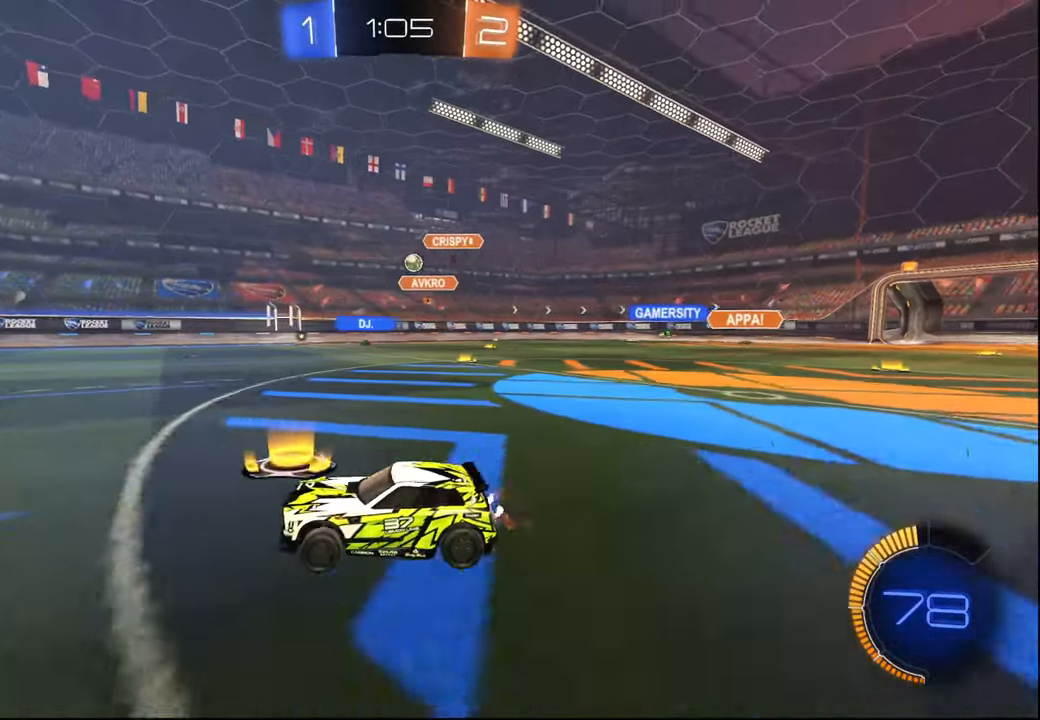
{"buttons": ["R2"], "left_stick": "right", "right_stick": "center", "events": [[17, "left_stick", "right"], [100, "L2", "down"], [100, "R2", "up"], [217, "left_stick", "center"], [300, "left_stick", "right"], [350, "R2", "down"], [367, "L2", "up"]]}
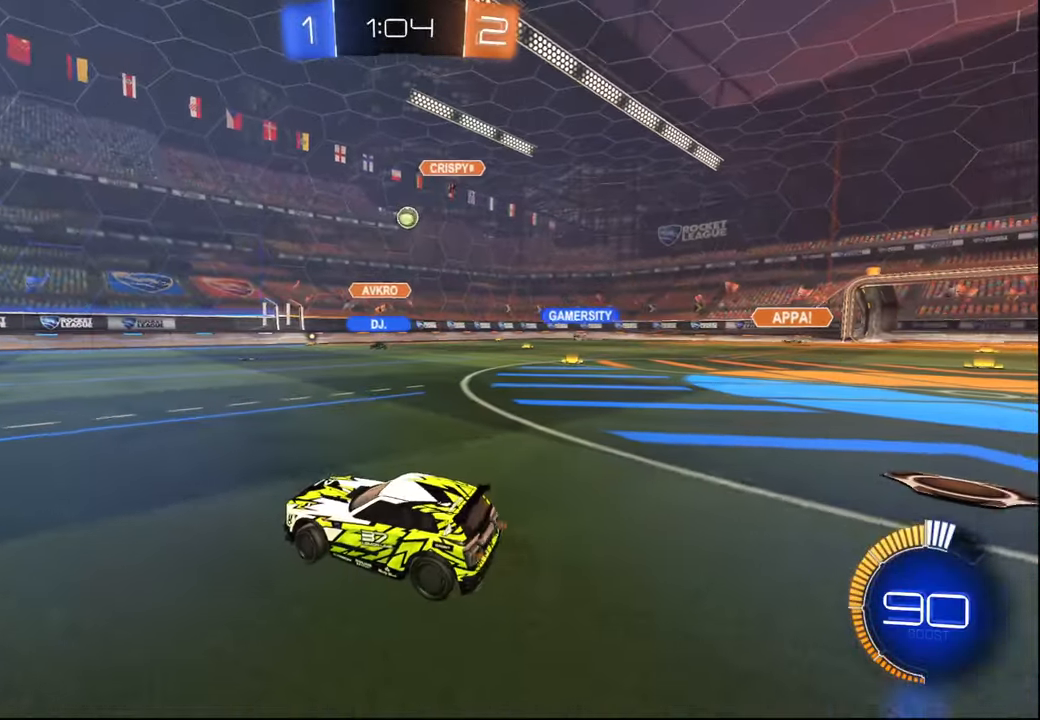
{"buttons": ["R1", "R2"], "left_stick": "center", "right_stick": "center", "events": [[234, "CROSS", "down"], [234, "left_stick", "down-right"], [300, "R1", "down"], [450, "left_stick", "center"], [467, "CROSS", "up"]]}
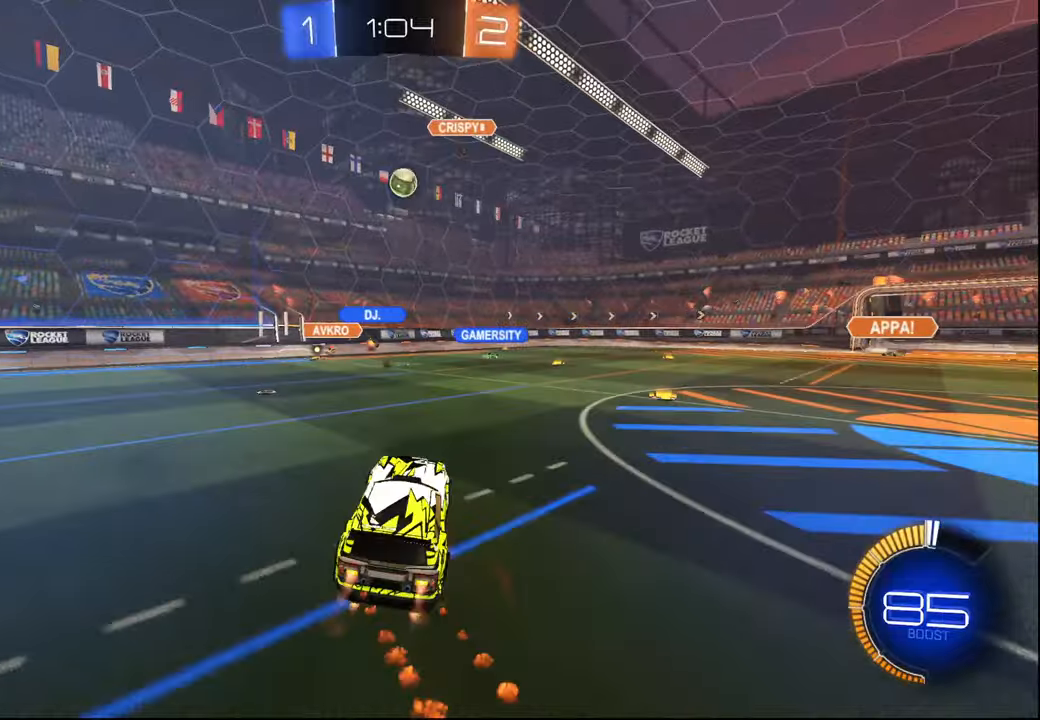
{"buttons": ["R1", "R2"], "left_stick": "up-left", "right_stick": "center", "events": [[17, "CROSS", "down"], [17, "left_stick", "down"], [34, "L1", "down"], [300, "left_stick", "center"], [317, "CROSS", "up"], [367, "left_stick", "up-left"], [484, "L1", "up"]]}
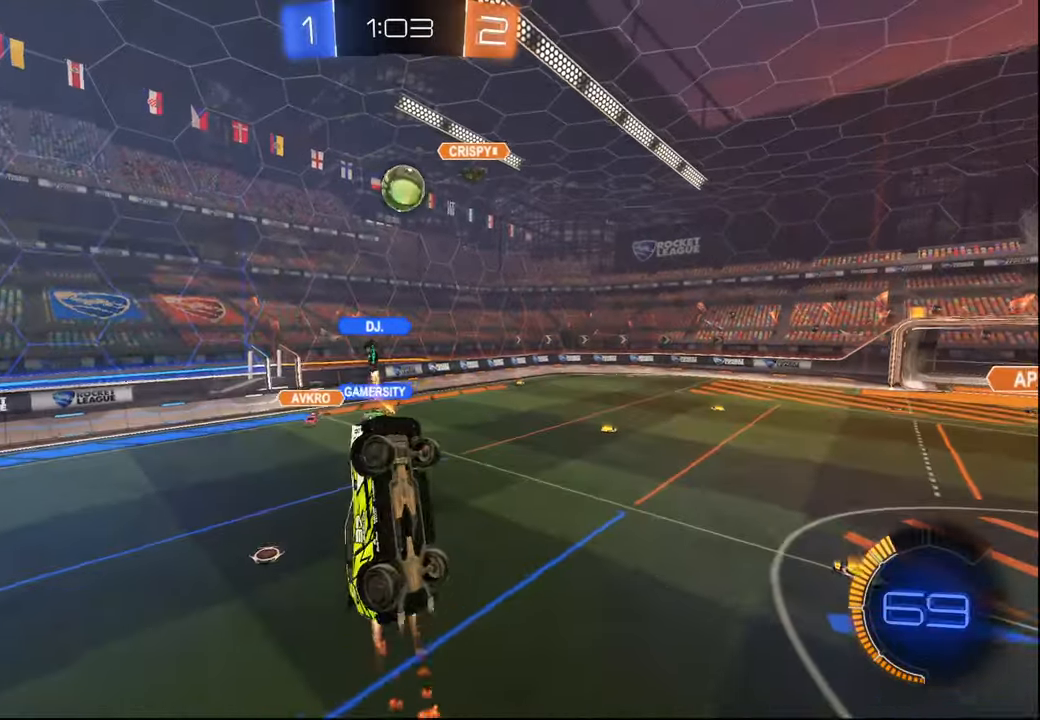
{"buttons": ["R1", "R2"], "left_stick": "center", "right_stick": "center", "events": [[34, "left_stick", "down"], [117, "left_stick", "up-right"], [200, "left_stick", "center"], [334, "left_stick", "down-left"], [500, "left_stick", "center"]]}
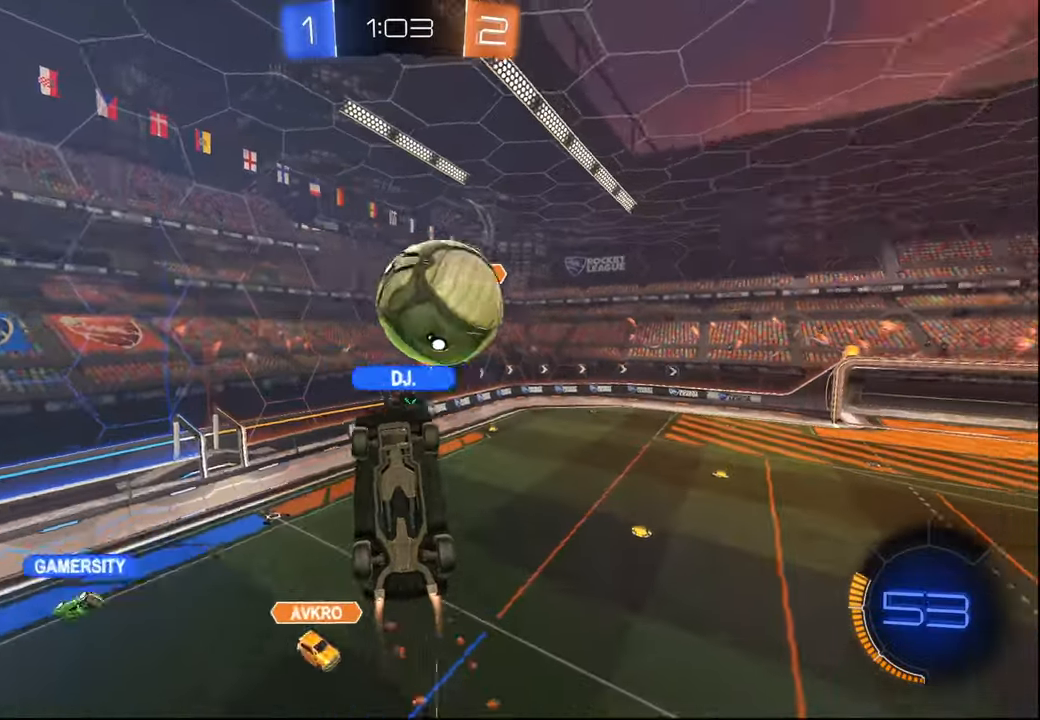
{"buttons": ["L1", "R2"], "left_stick": "down-right", "right_stick": "center", "events": [[67, "left_stick", "up-right"], [167, "left_stick", "center"], [184, "R1", "up"], [317, "left_stick", "down-right"], [417, "L1", "down"]]}
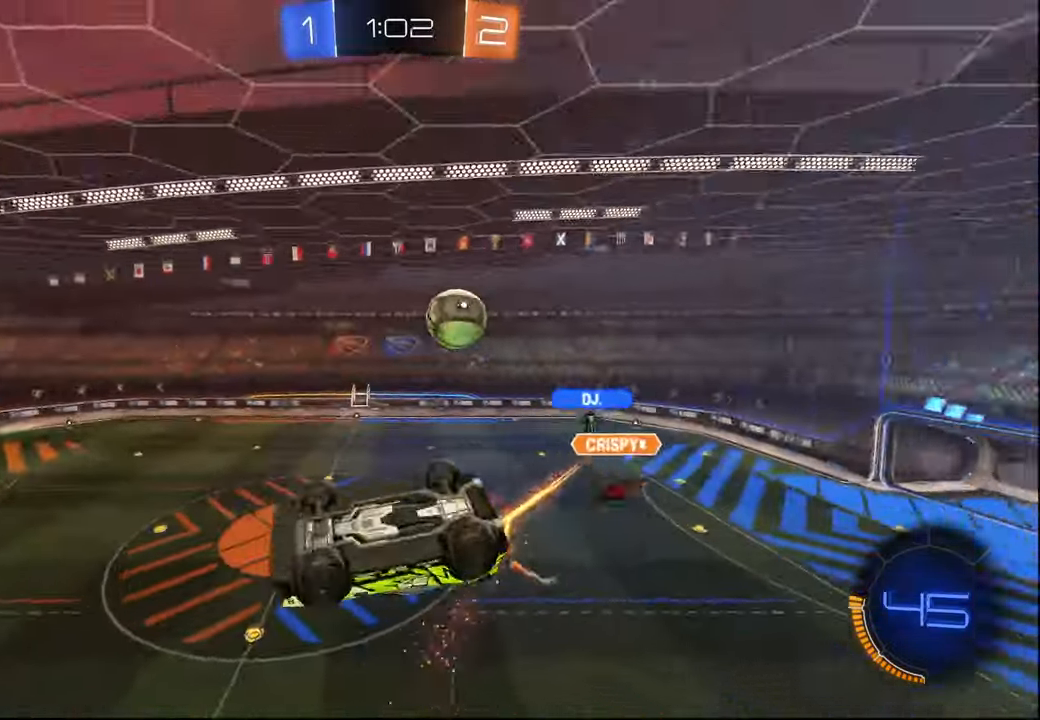
{"buttons": ["R2"], "left_stick": "down", "right_stick": "center", "events": [[17, "L1", "up"], [34, "left_stick", "center"], [267, "left_stick", "up"], [334, "left_stick", "center"], [484, "left_stick", "down"]]}
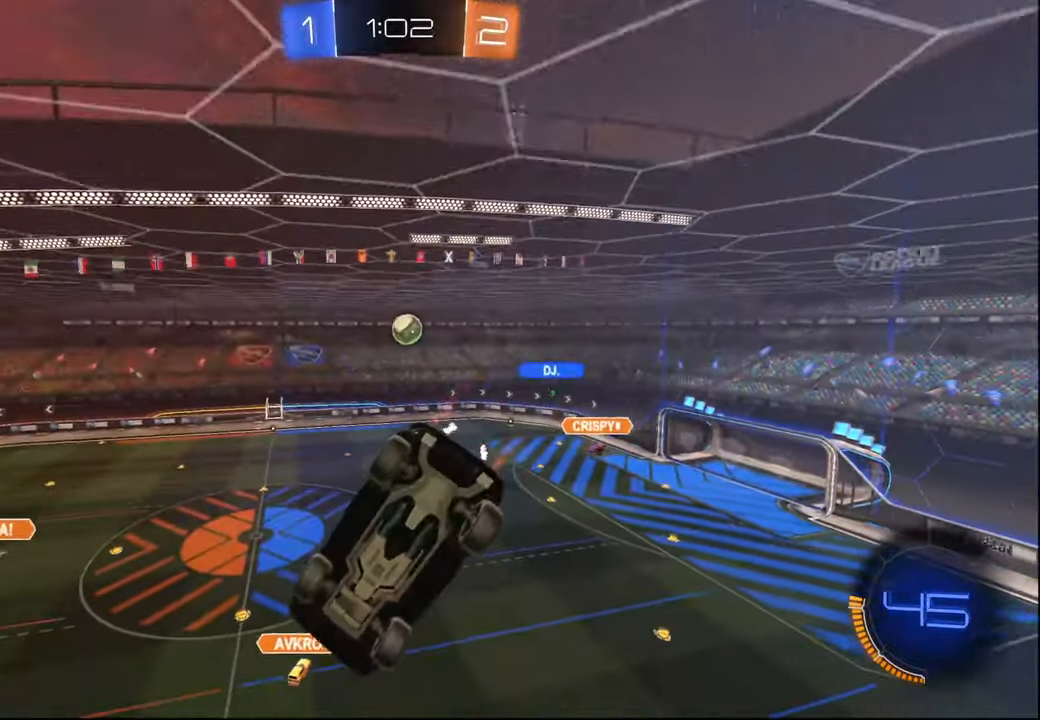
{"buttons": ["R2"], "left_stick": "right", "right_stick": "center", "events": [[84, "left_stick", "center"], [167, "left_stick", "up"], [184, "L1", "down"], [267, "L1", "up"], [500, "left_stick", "right"]]}
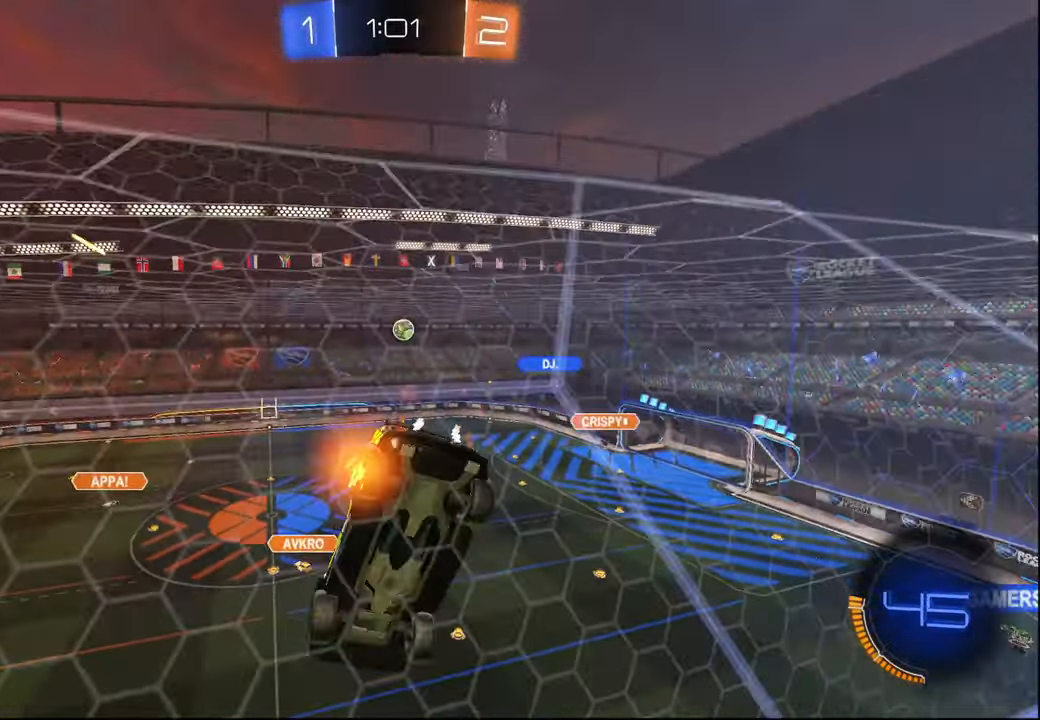
{"buttons": ["R2"], "left_stick": "right", "right_stick": "center", "events": [[334, "left_stick", "center"], [384, "left_stick", "right"]]}
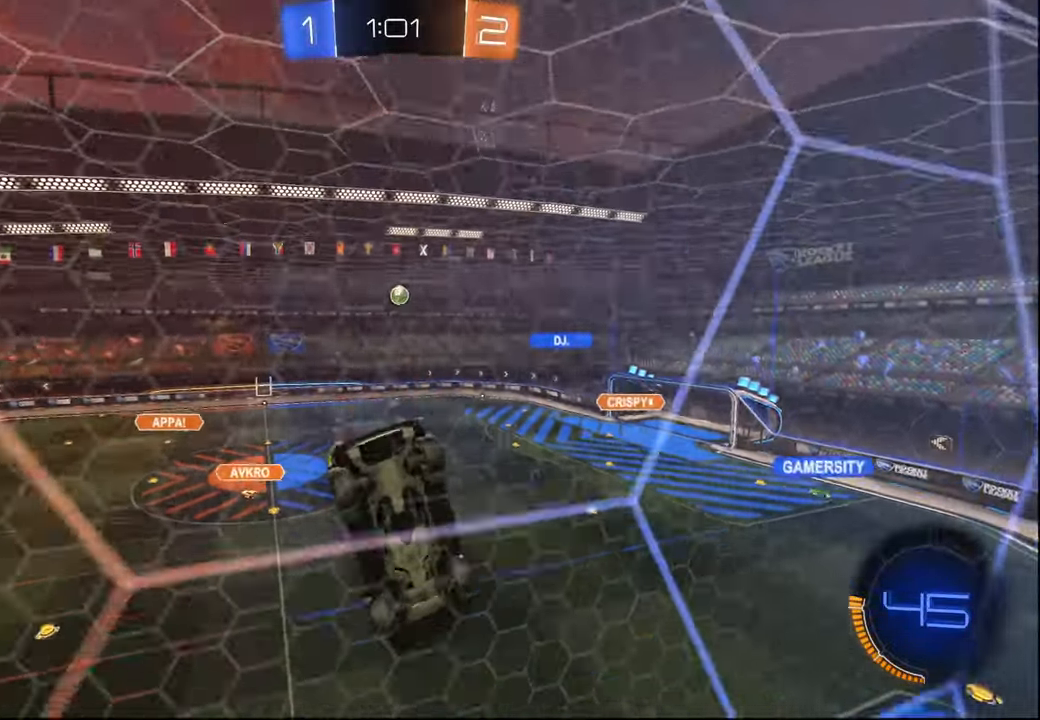
{"buttons": ["CROSS", "L2", "R2"], "left_stick": "down", "right_stick": "center", "events": [[300, "left_stick", "down"], [317, "CROSS", "down"], [350, "L2", "down"]]}